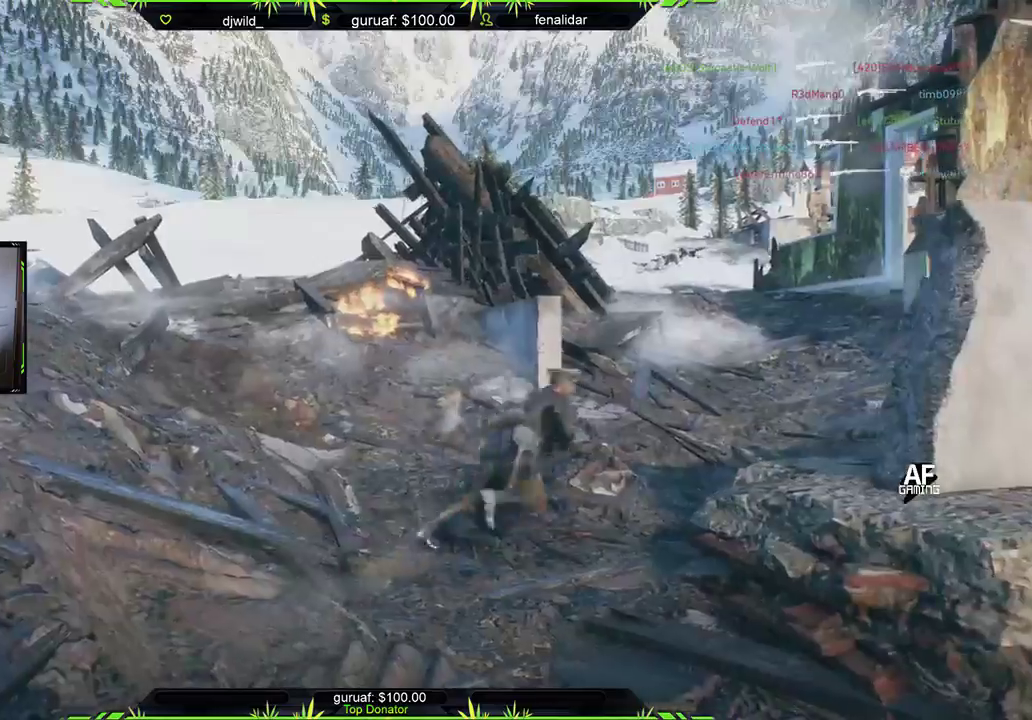
Gameplay with a controller (Xbox layout); each line is a JSON object with the inputs held at the frame after it. "events" lists button and stick changes between this image and that frame as [ms after this image, input, new state], when the widget could be followed in between.
{"buttons": [], "left_stick": "up", "right_stick": "center", "events": [[100, "left_stick", "up"], [250, "right_stick", "right"], [283, "L3", "down"], [450, "right_stick", "center"], [483, "L3", "up"]]}
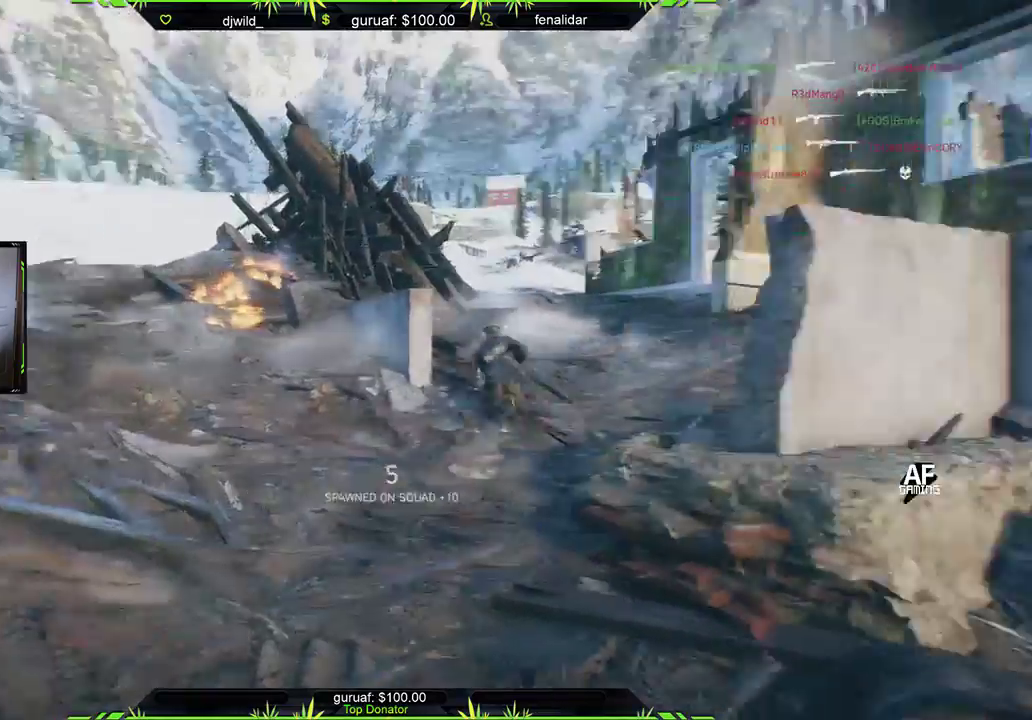
{"buttons": [], "left_stick": "up", "right_stick": "center", "events": [[167, "L3", "down"], [317, "L3", "up"]]}
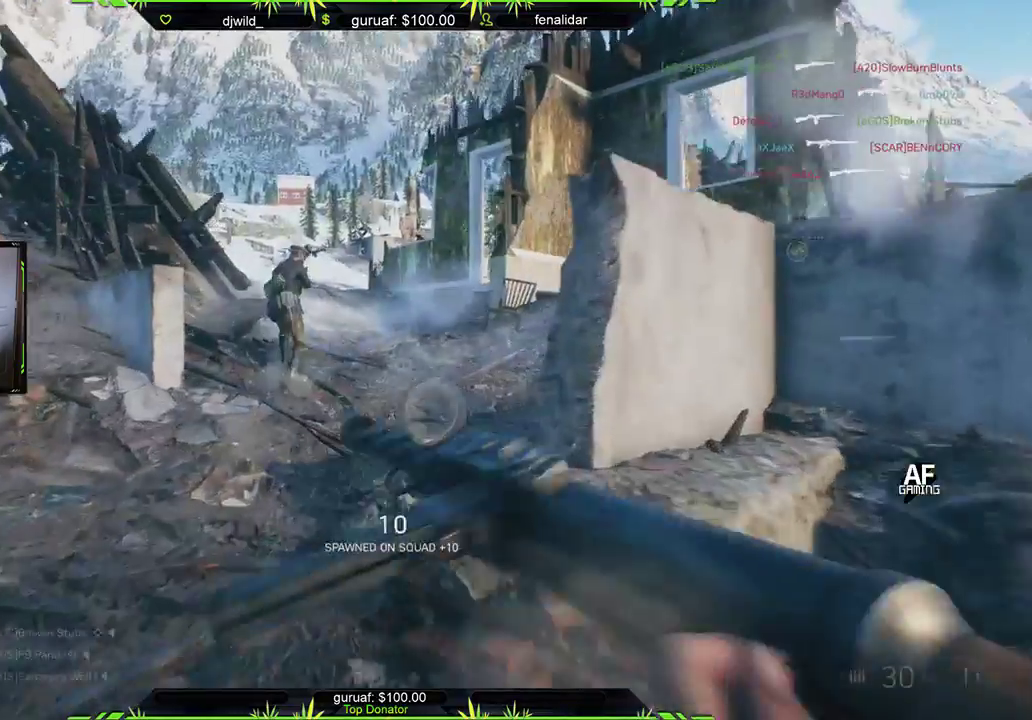
{"buttons": [], "left_stick": "up", "right_stick": "center", "events": [[17, "L3", "down"], [167, "L3", "up"], [250, "right_stick", "up"], [350, "right_stick", "up-left"], [483, "right_stick", "center"]]}
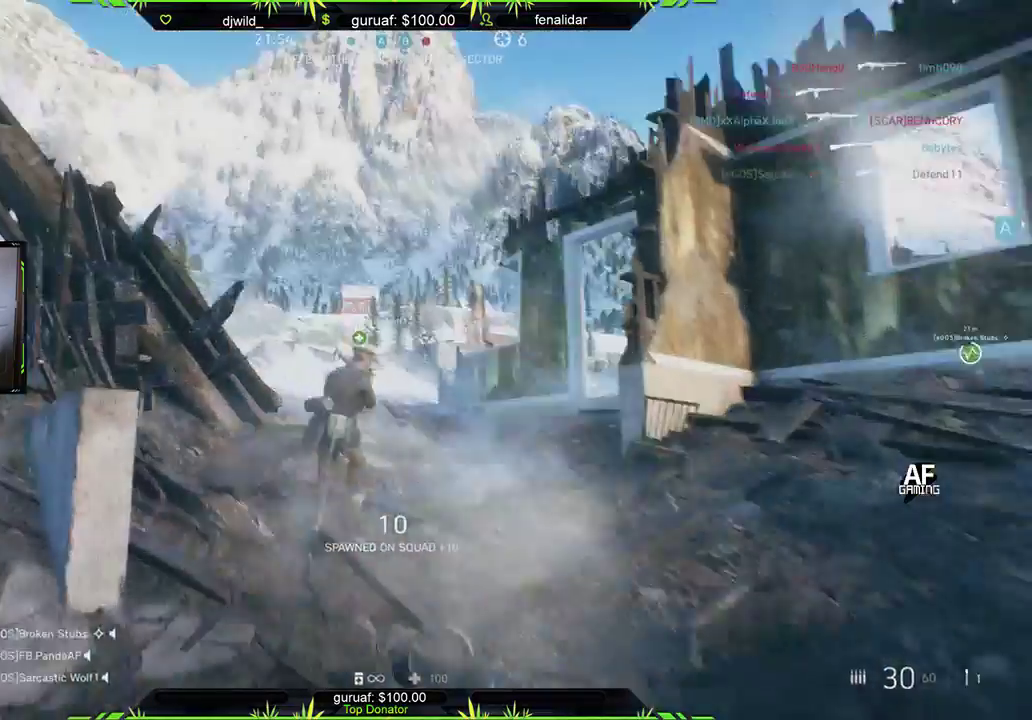
{"buttons": [], "left_stick": "up", "right_stick": "down", "events": [[467, "right_stick", "down"]]}
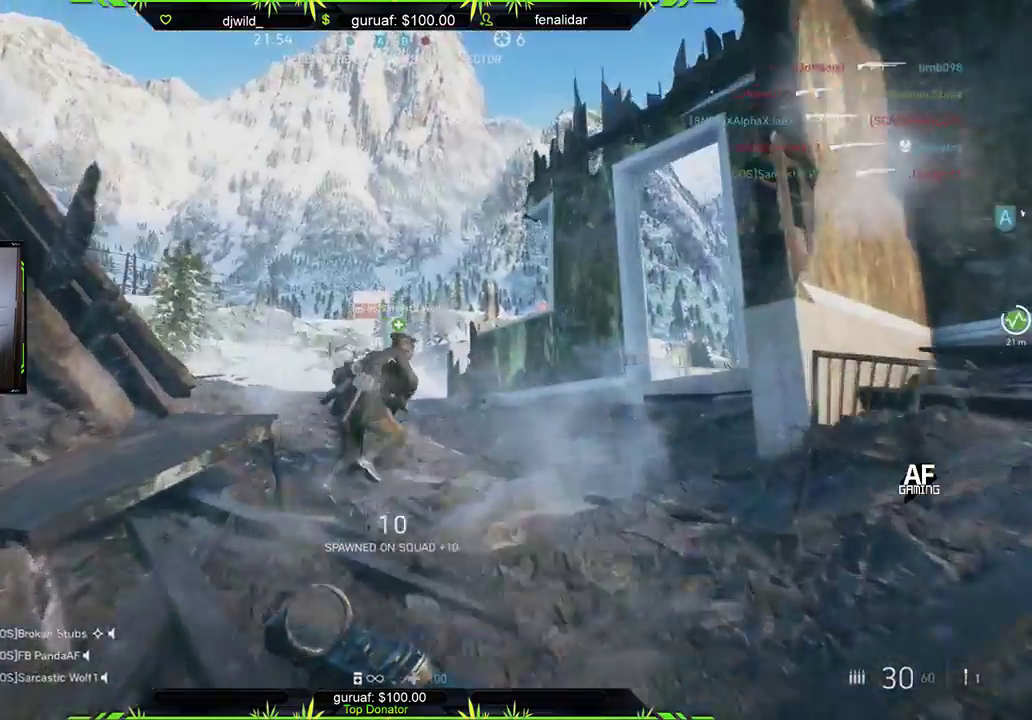
{"buttons": [], "left_stick": "up", "right_stick": "right", "events": [[100, "right_stick", "down-right"], [200, "right_stick", "right"]]}
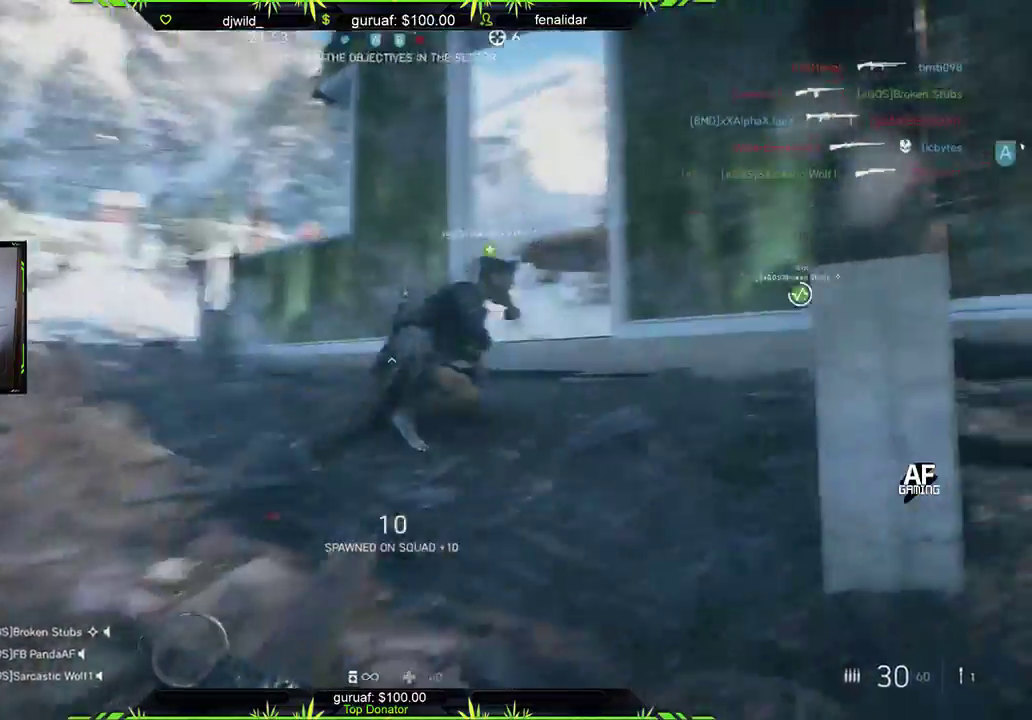
{"buttons": [], "left_stick": "up", "right_stick": "center", "events": [[83, "right_stick", "center"], [317, "right_stick", "down"], [450, "right_stick", "center"]]}
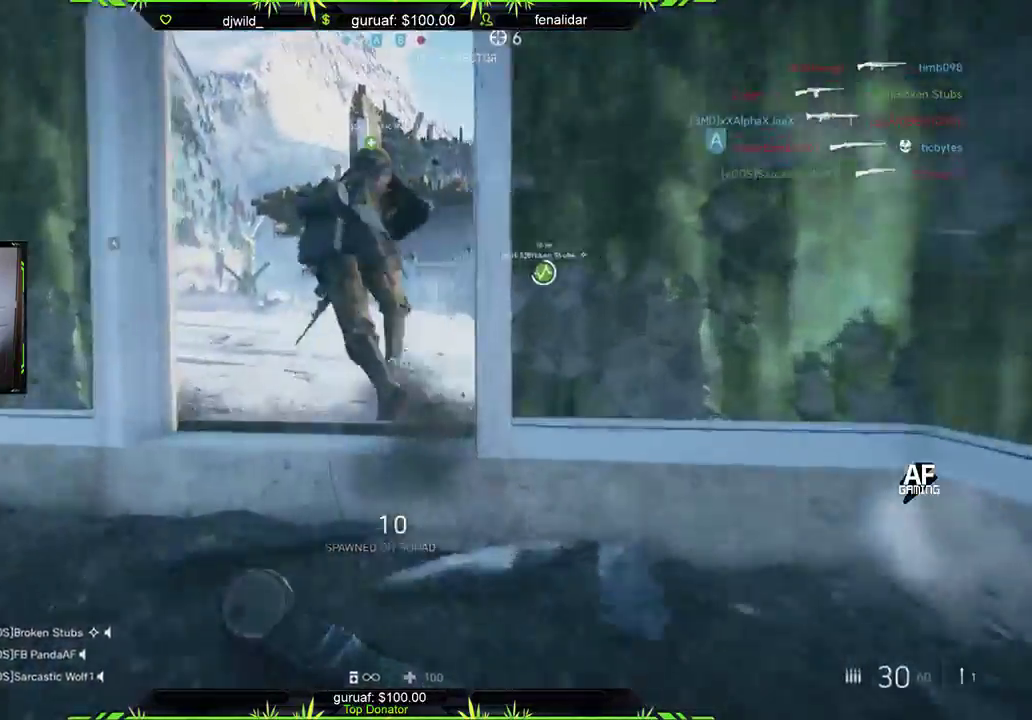
{"buttons": [], "left_stick": "up", "right_stick": "right", "events": [[83, "A", "down"], [200, "A", "up"], [383, "right_stick", "right"]]}
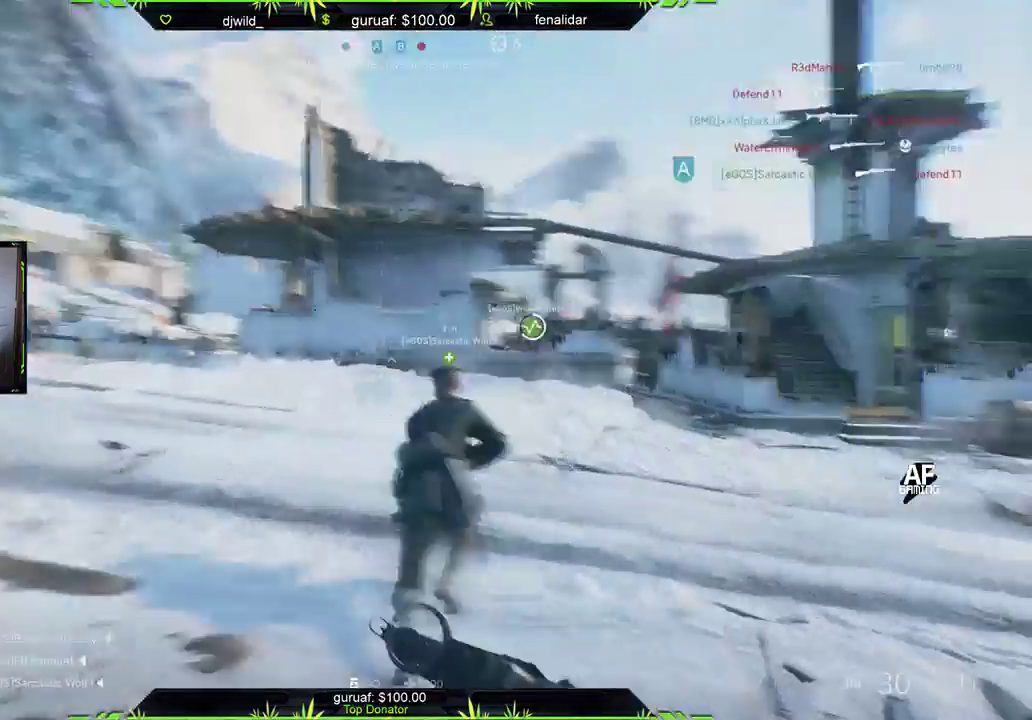
{"buttons": ["START"], "left_stick": "up", "right_stick": "center", "events": [[167, "right_stick", "center"], [333, "START", "down"]]}
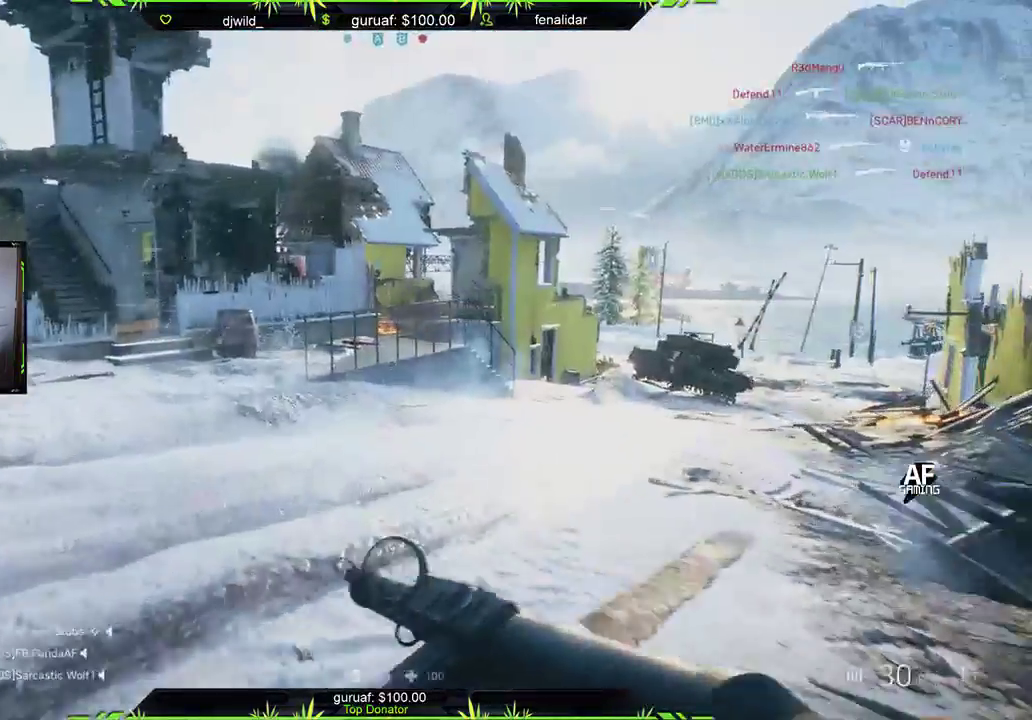
{"buttons": ["START"], "left_stick": "up", "right_stick": "center", "events": []}
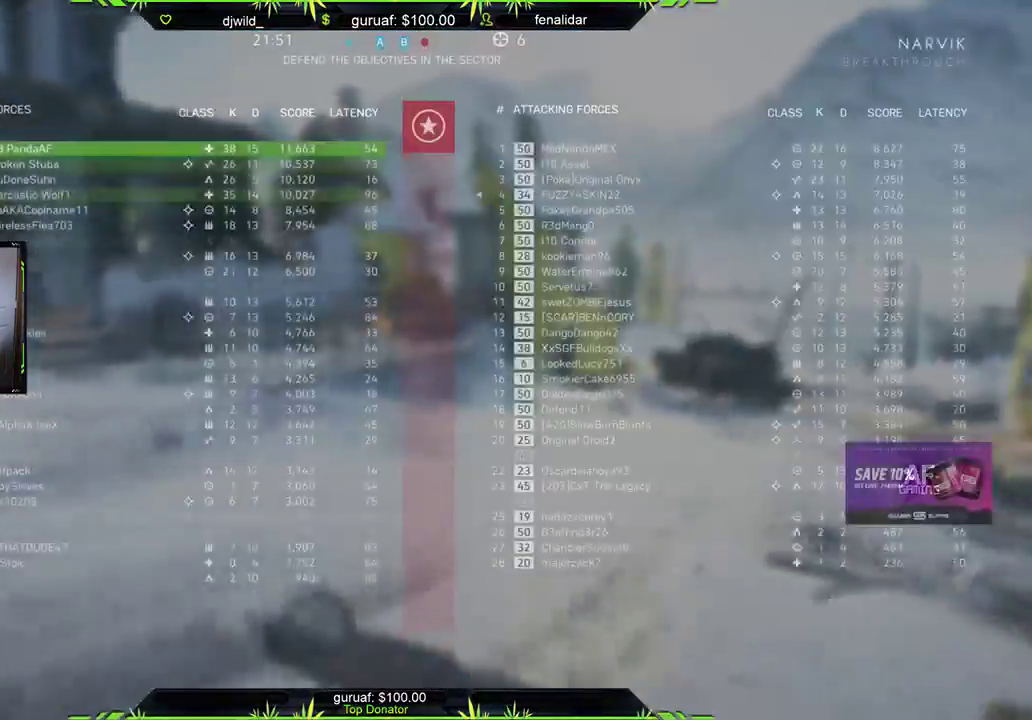
{"buttons": [], "left_stick": "up", "right_stick": "right", "events": [[183, "START", "up"], [350, "right_stick", "right"]]}
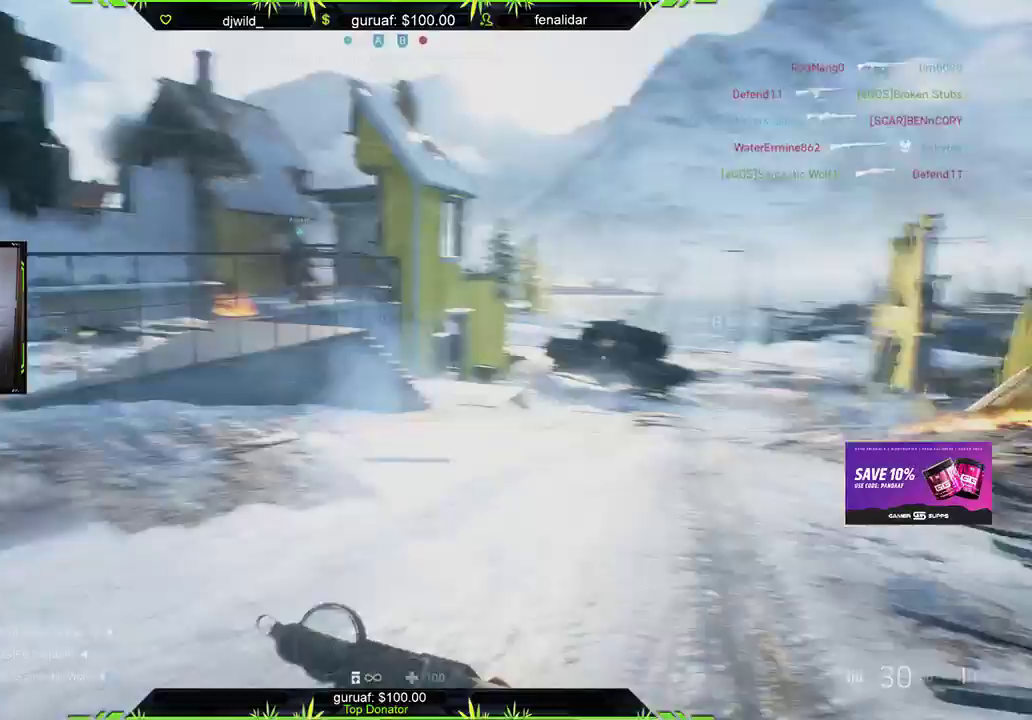
{"buttons": [], "left_stick": "up", "right_stick": "center", "events": [[167, "right_stick", "center"]]}
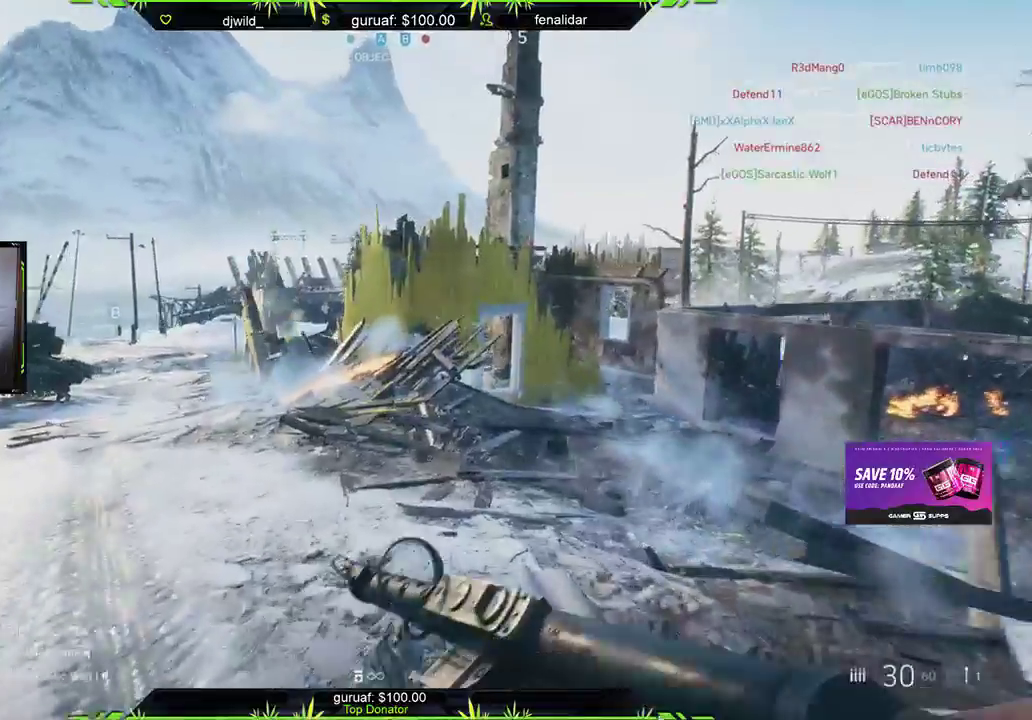
{"buttons": [], "left_stick": "up", "right_stick": "center", "events": [[217, "right_stick", "left"], [417, "right_stick", "center"]]}
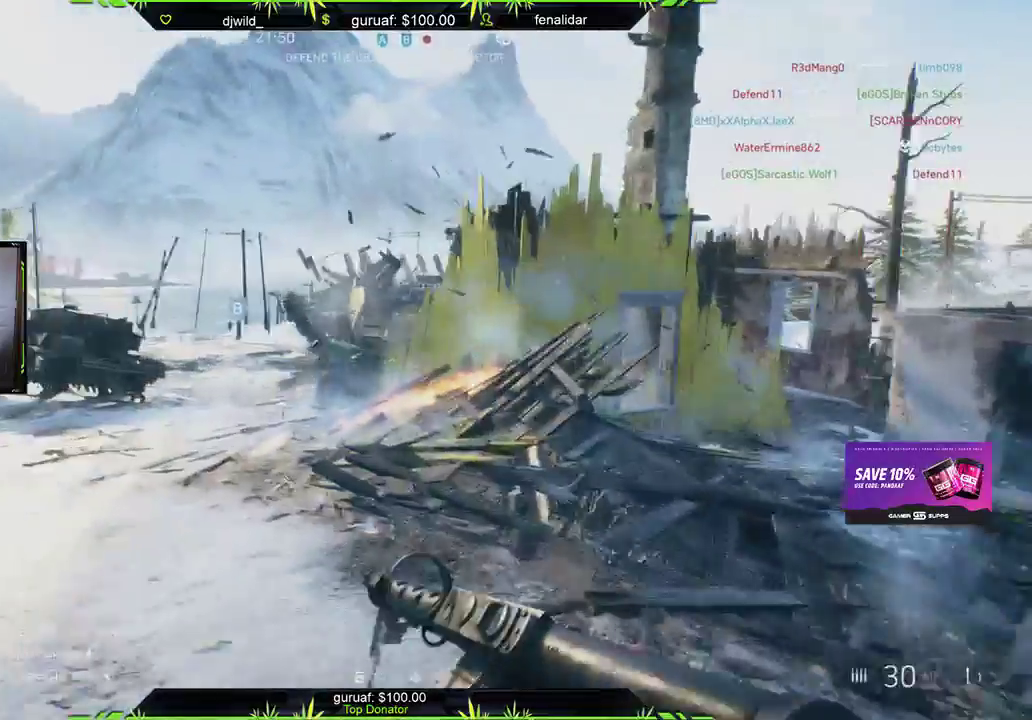
{"buttons": [], "left_stick": "up-right", "right_stick": "center", "events": [[83, "left_stick", "up-right"], [167, "right_stick", "right"], [483, "right_stick", "center"]]}
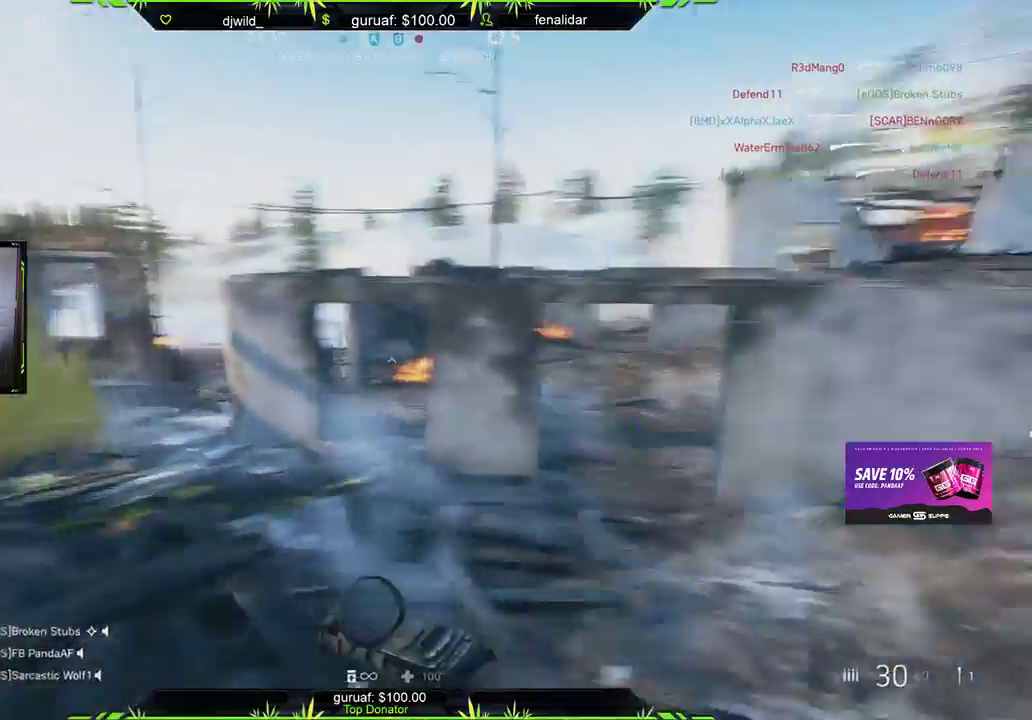
{"buttons": [], "left_stick": "up-right", "right_stick": "left", "events": [[267, "right_stick", "left"]]}
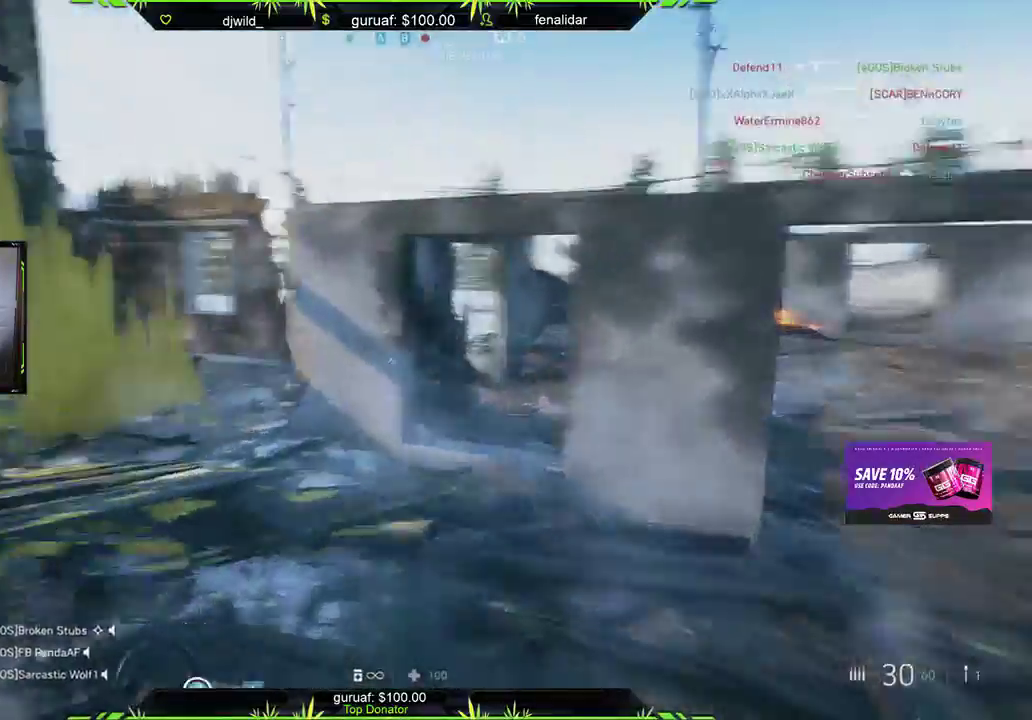
{"buttons": [], "left_stick": "up-left", "right_stick": "down-right", "events": [[83, "right_stick", "center"], [183, "left_stick", "up"], [367, "right_stick", "down-right"], [500, "left_stick", "up-left"]]}
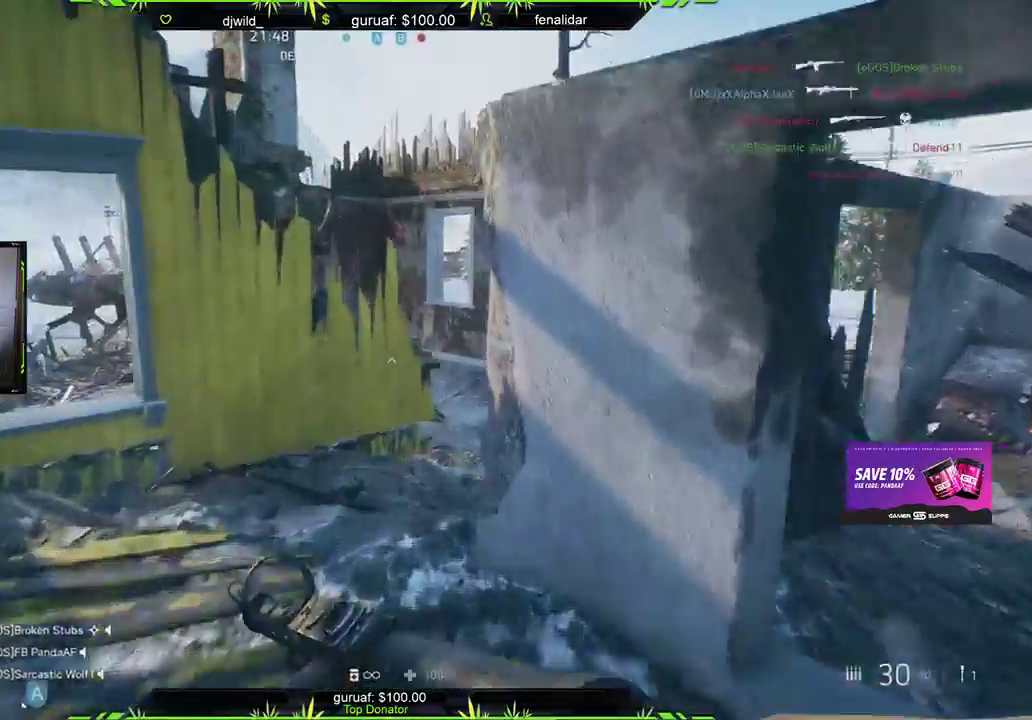
{"buttons": [], "left_stick": "up", "right_stick": "down-right", "events": [[333, "left_stick", "up"]]}
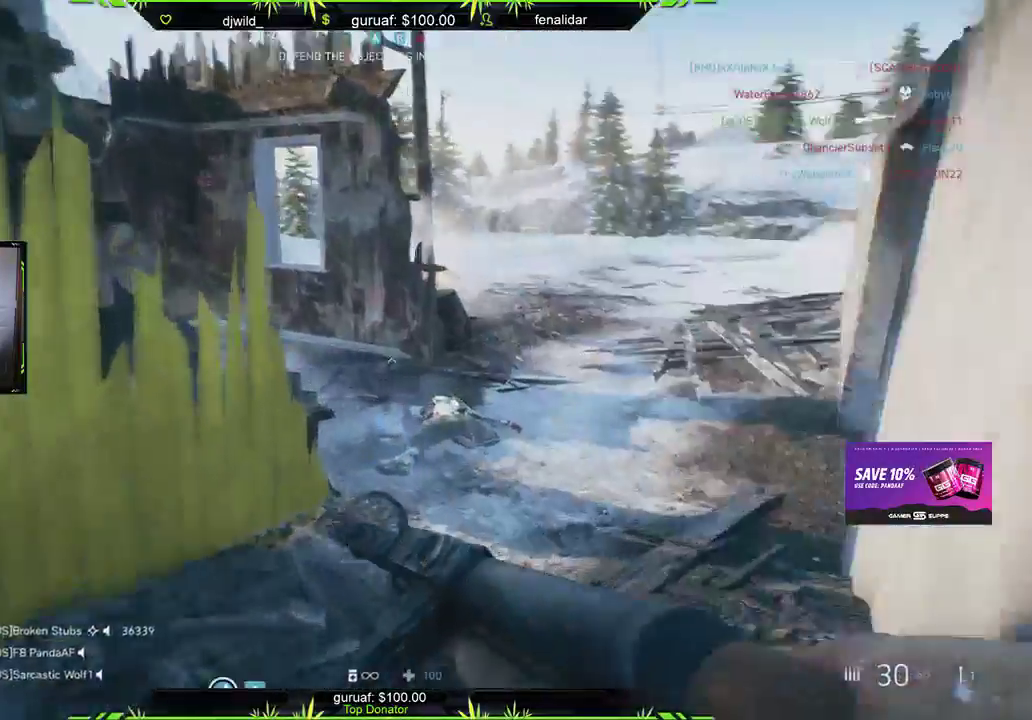
{"buttons": [], "left_stick": "up-right", "right_stick": "left", "events": [[67, "right_stick", "center"], [267, "left_stick", "up-right"], [367, "right_stick", "left"]]}
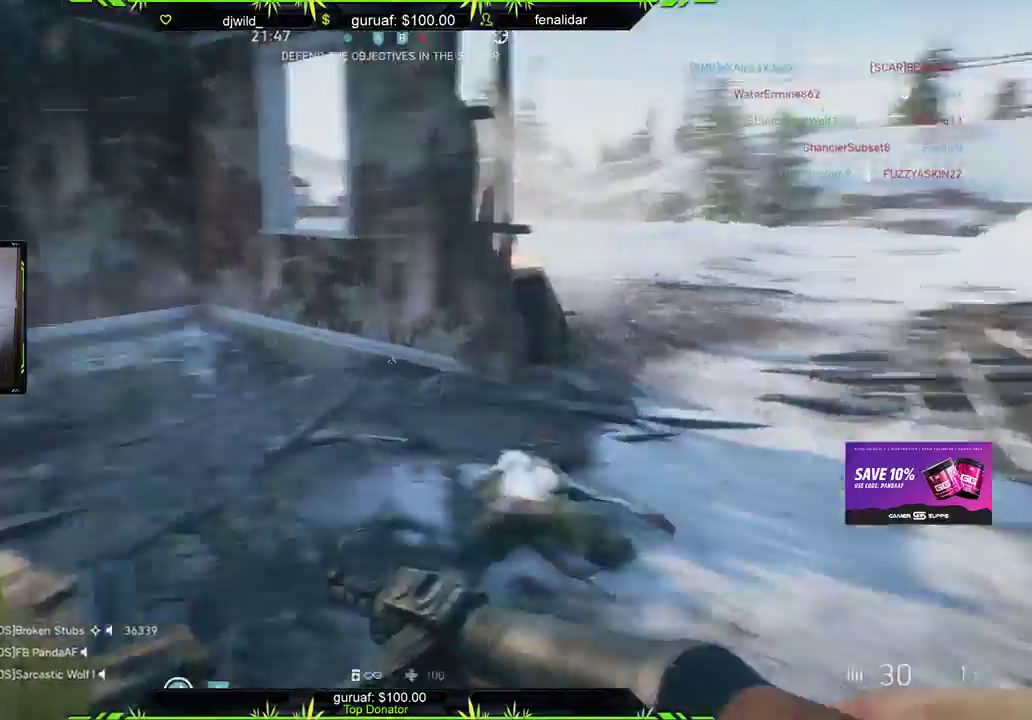
{"buttons": [], "left_stick": "up-right", "right_stick": "up", "events": [[83, "right_stick", "up-left"], [417, "right_stick", "up"]]}
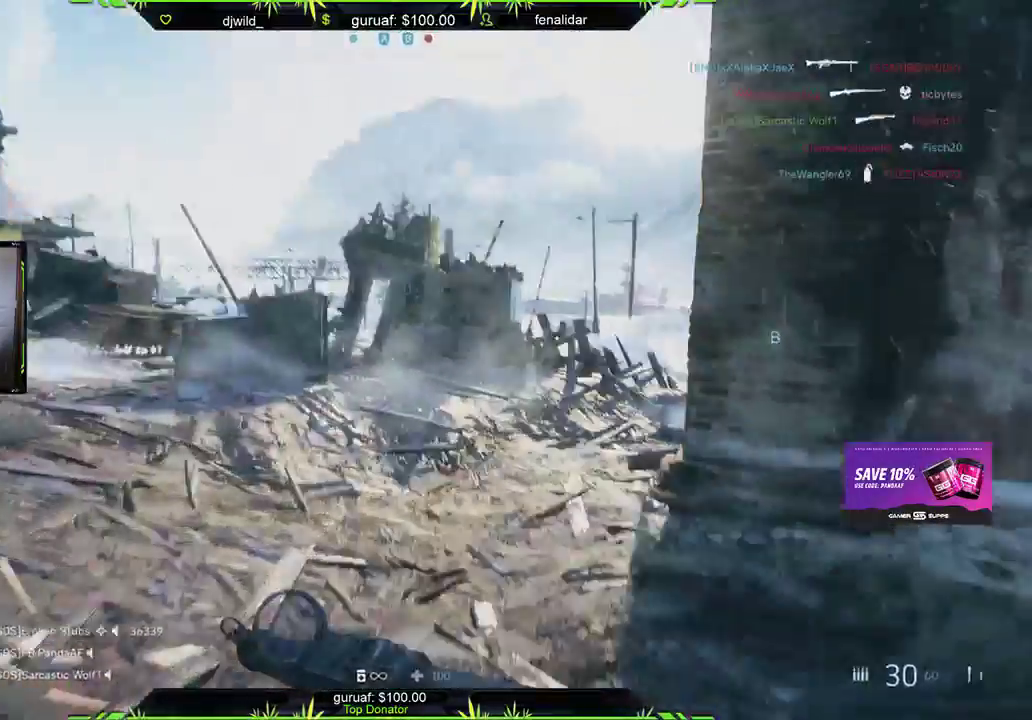
{"buttons": [], "left_stick": "up-right", "right_stick": "center", "events": [[67, "right_stick", "left"], [300, "right_stick", "up"], [467, "right_stick", "center"]]}
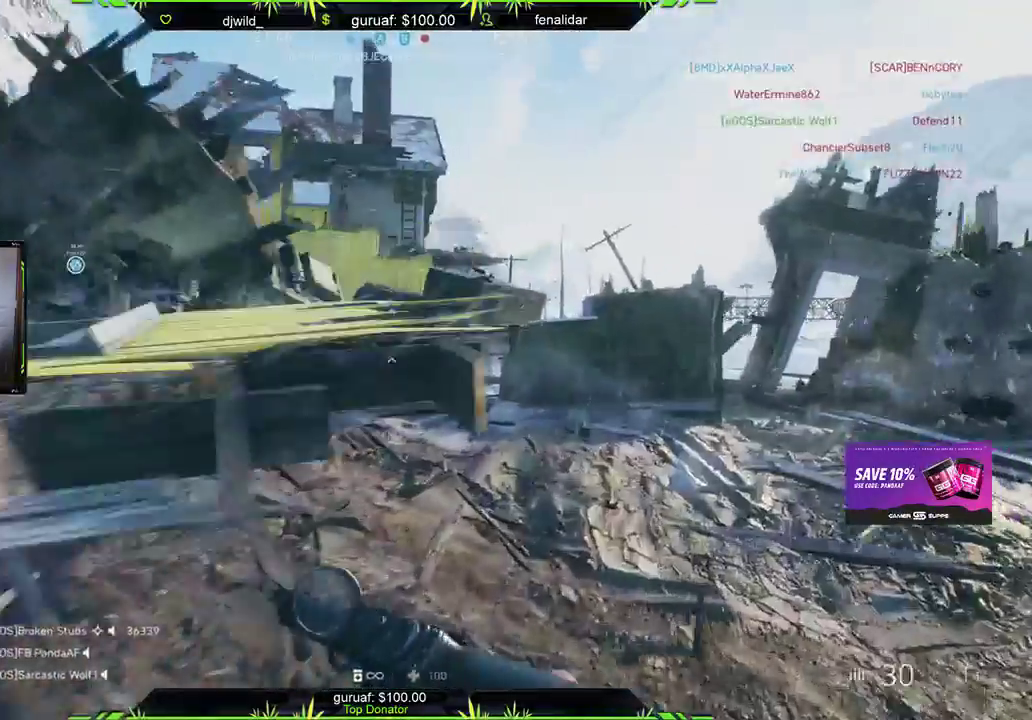
{"buttons": [], "left_stick": "up-right", "right_stick": "right", "events": [[250, "right_stick", "up-right"], [283, "R1", "down"], [400, "right_stick", "center"], [417, "R1", "up"], [500, "right_stick", "right"]]}
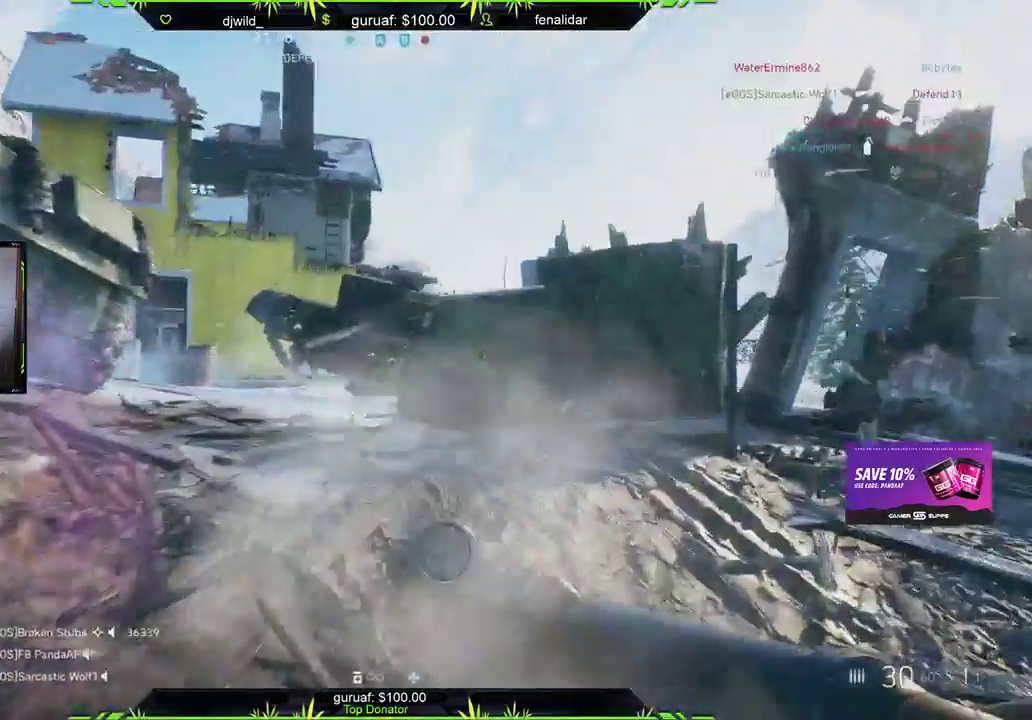
{"buttons": [], "left_stick": "up", "right_stick": "center", "events": [[467, "left_stick", "up"], [467, "right_stick", "center"]]}
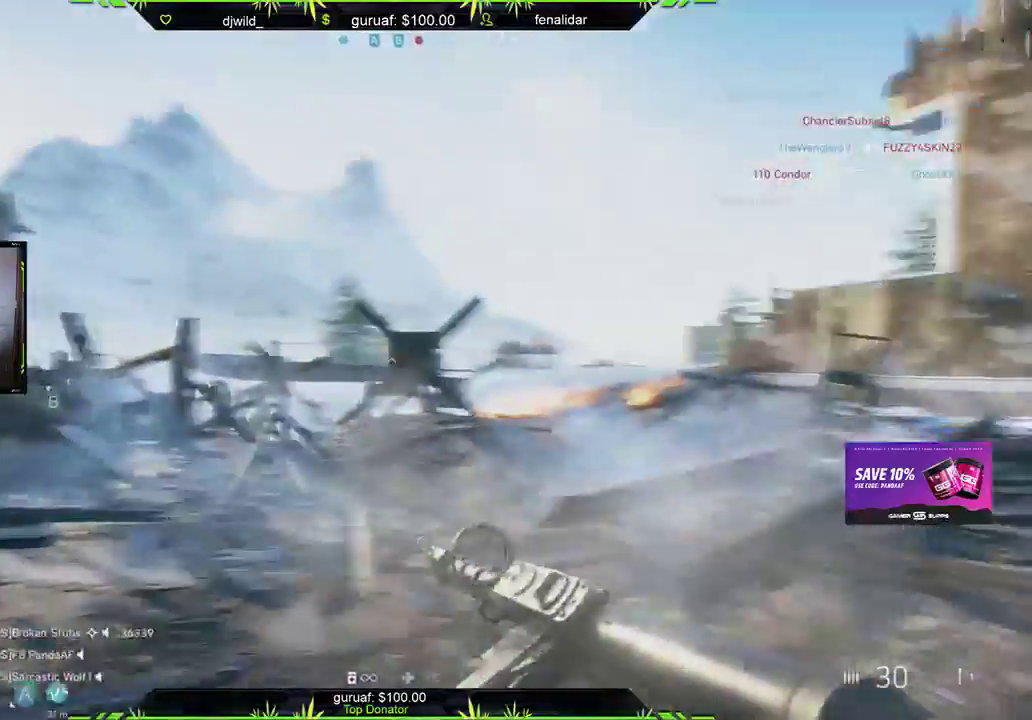
{"buttons": [], "left_stick": "up", "right_stick": "right", "events": [[283, "right_stick", "down-left"], [433, "right_stick", "down-right"], [483, "right_stick", "right"]]}
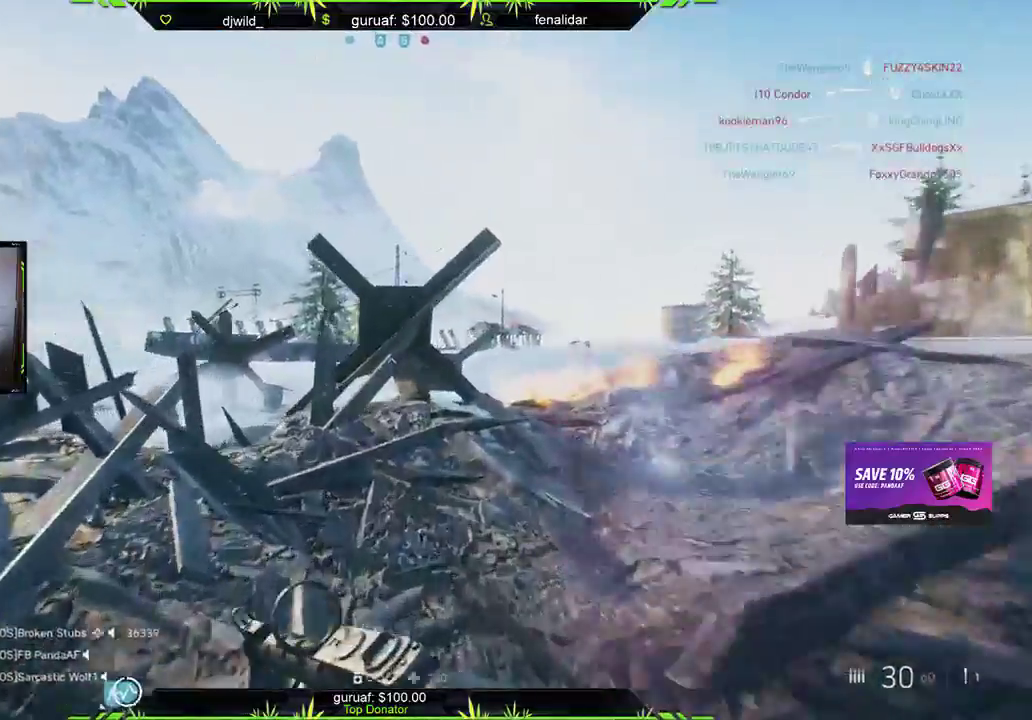
{"buttons": [], "left_stick": "up", "right_stick": "down-left", "events": [[167, "right_stick", "down"], [250, "right_stick", "down-left"]]}
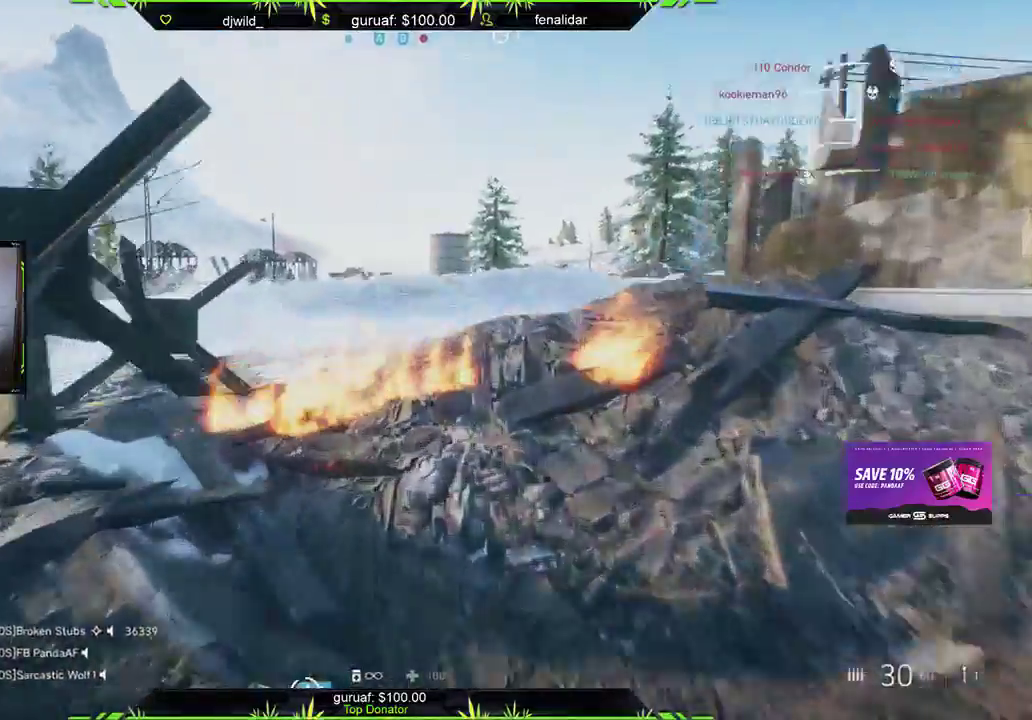
{"buttons": [], "left_stick": "up-right", "right_stick": "center", "events": [[17, "right_stick", "left"], [217, "right_stick", "center"], [417, "left_stick", "up-right"]]}
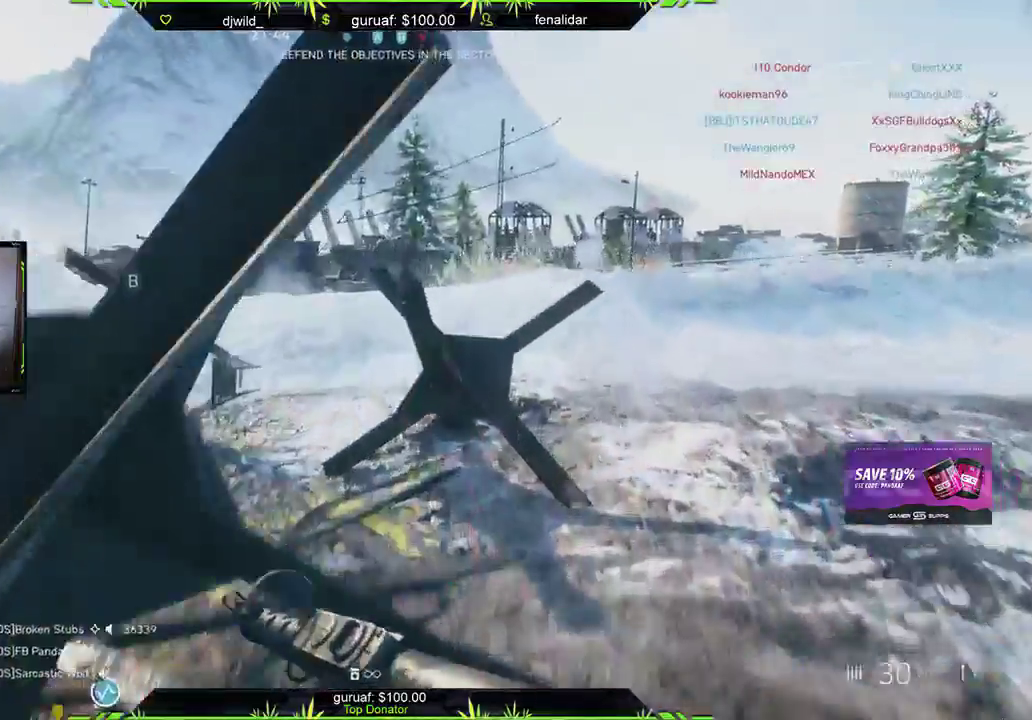
{"buttons": [], "left_stick": "up", "right_stick": "center", "events": [[117, "right_stick", "left"], [417, "left_stick", "up"], [483, "right_stick", "center"]]}
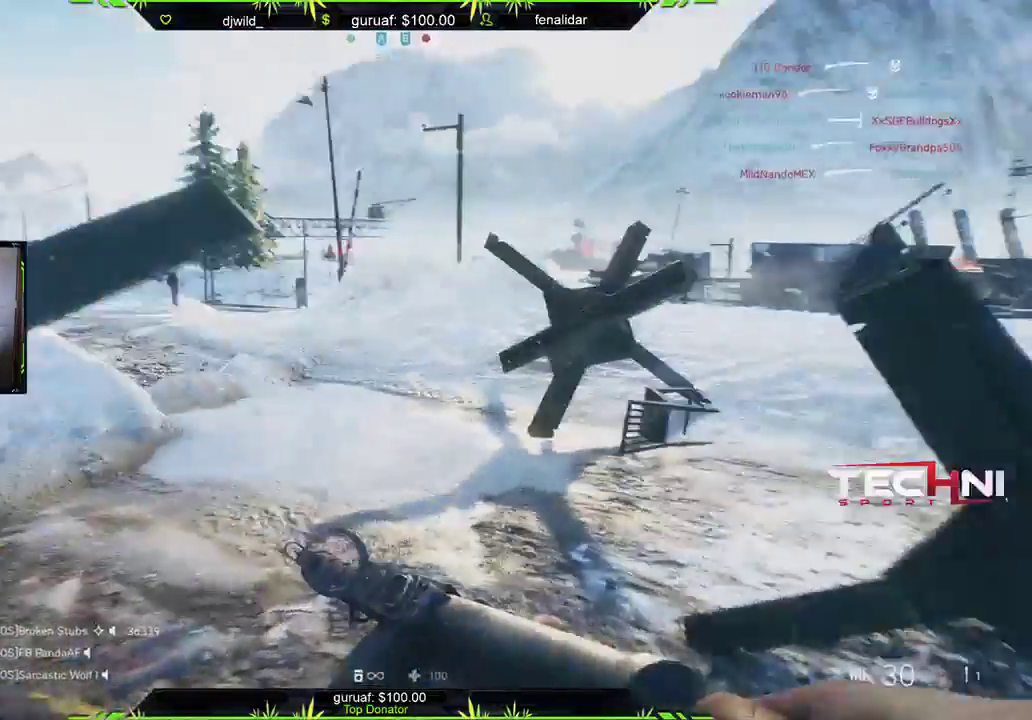
{"buttons": [], "left_stick": "up", "right_stick": "center", "events": [[100, "right_stick", "left"], [217, "right_stick", "up-left"], [467, "right_stick", "center"]]}
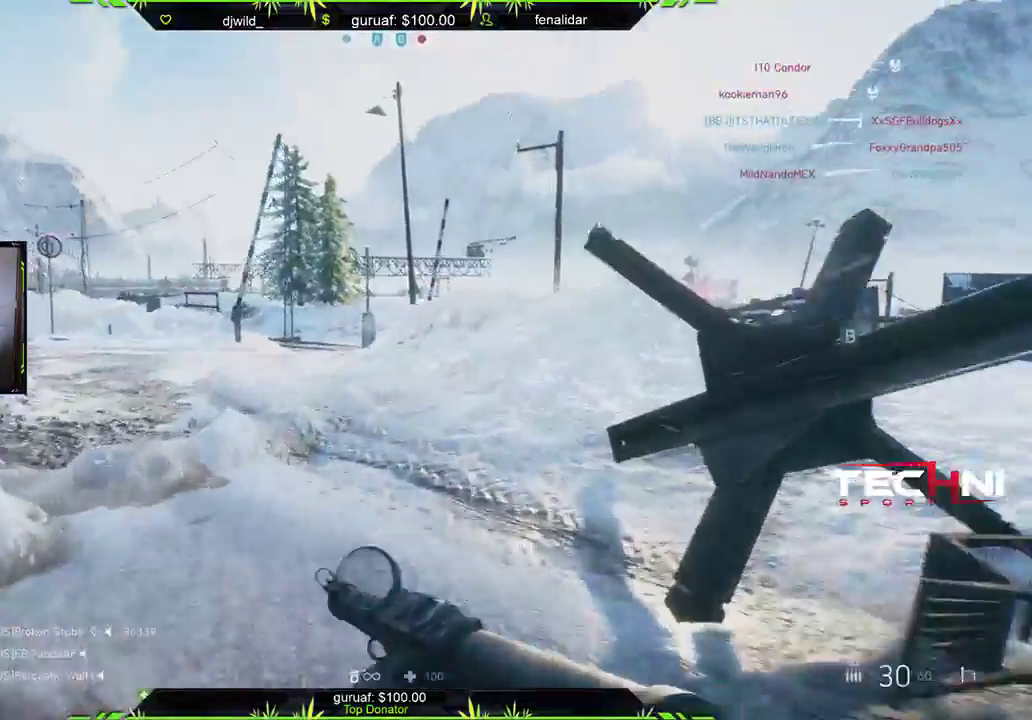
{"buttons": [], "left_stick": "up", "right_stick": "right", "events": [[50, "right_stick", "left"], [217, "right_stick", "center"], [383, "right_stick", "right"]]}